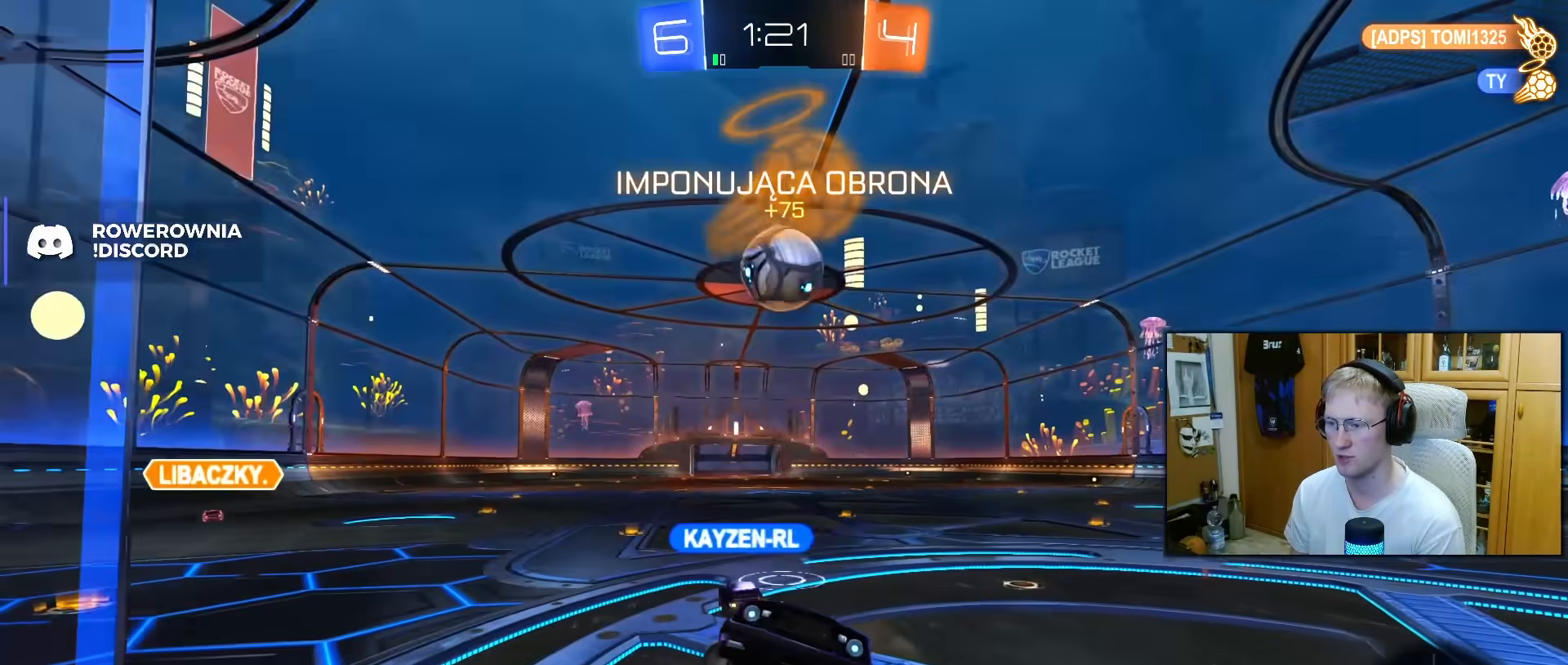
Gameplay with a controller (PlayStation layout); each line is a JSON object with the inputs held at the frame after it. "events" lists button and stick changes between this image and that frame as [ms after this image, input, new state], when the widget could be followed in between. Not read: L3.
{"buttons": ["R2"], "left_stick": "left", "right_stick": "center", "events": [[50, "left_stick", "left"], [200, "left_stick", "up-left"], [500, "left_stick", "left"]]}
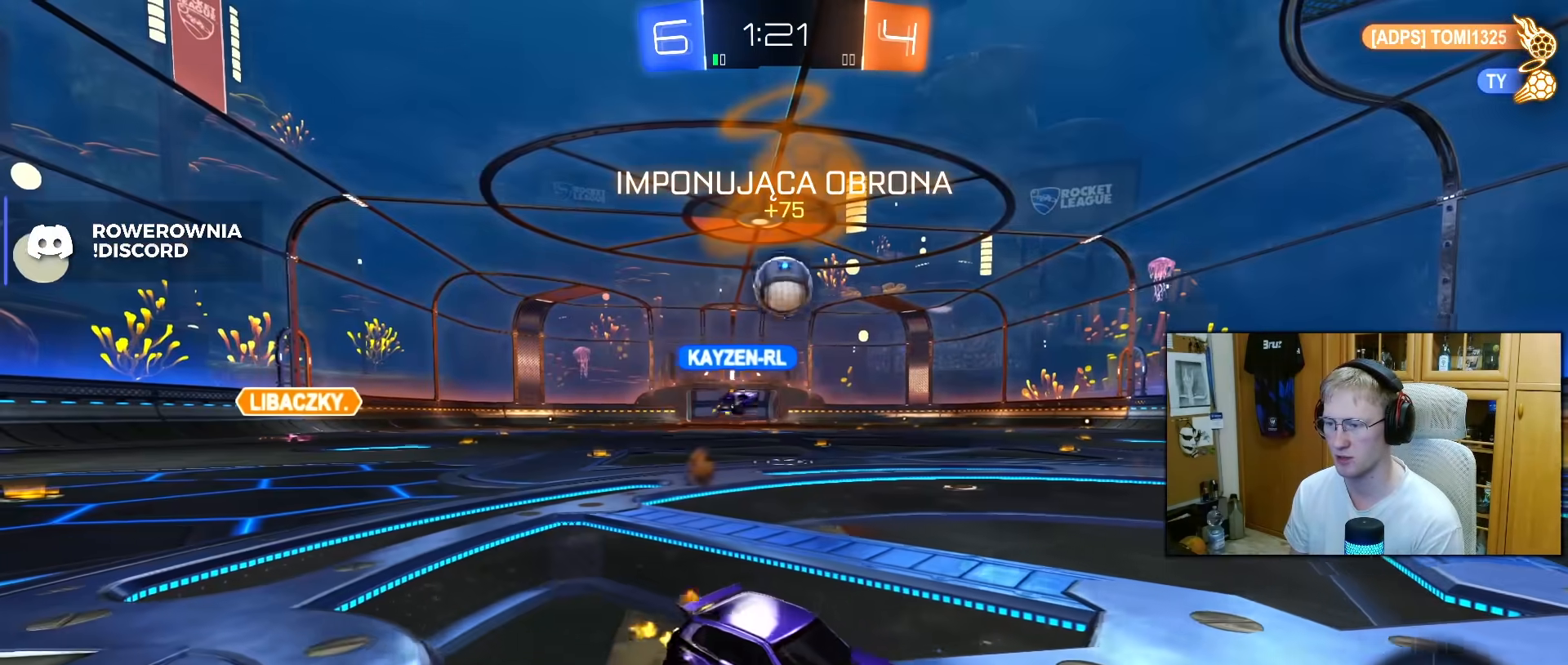
{"buttons": ["R2"], "left_stick": "left", "right_stick": "center", "events": [[100, "L1", "down"], [183, "L1", "up"]]}
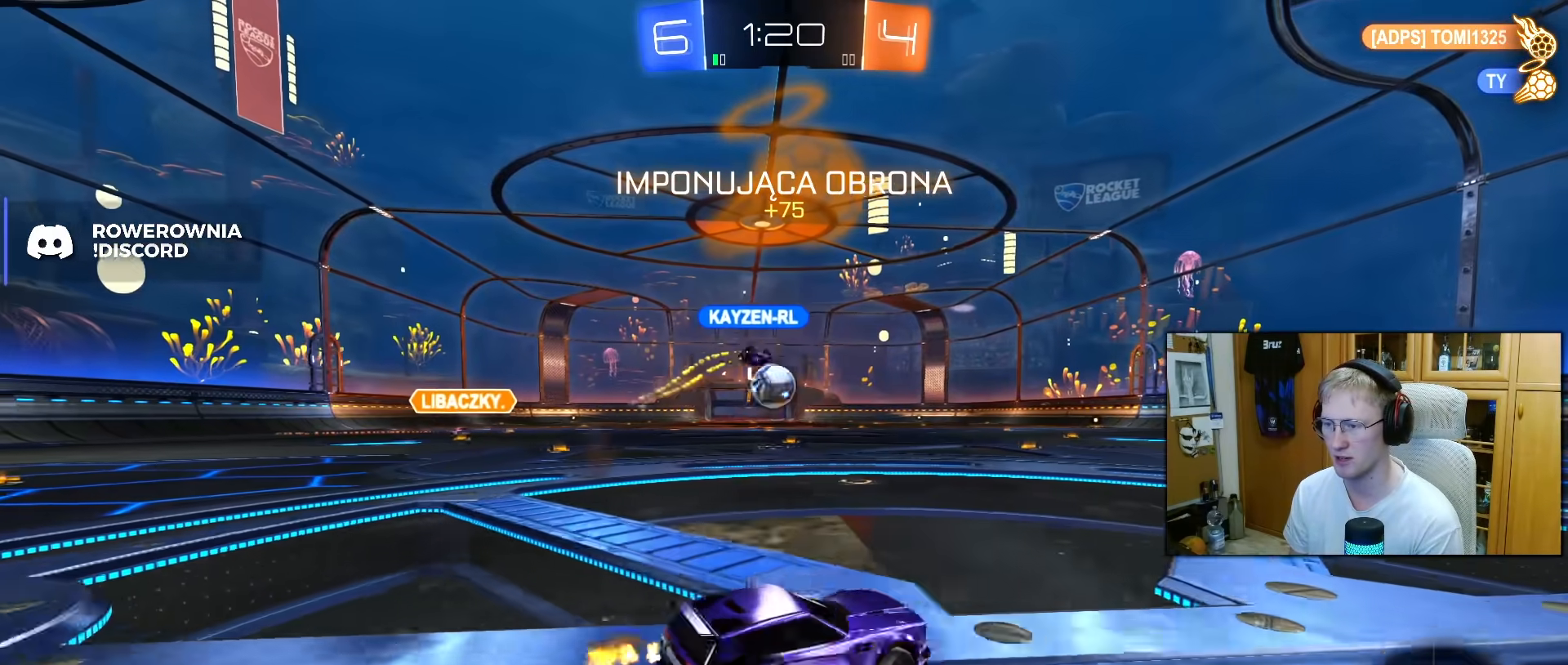
{"buttons": ["L2"], "left_stick": "center", "right_stick": "center", "events": [[183, "R2", "up"], [267, "R2", "down"], [350, "R2", "up"], [367, "L2", "down"], [383, "left_stick", "center"]]}
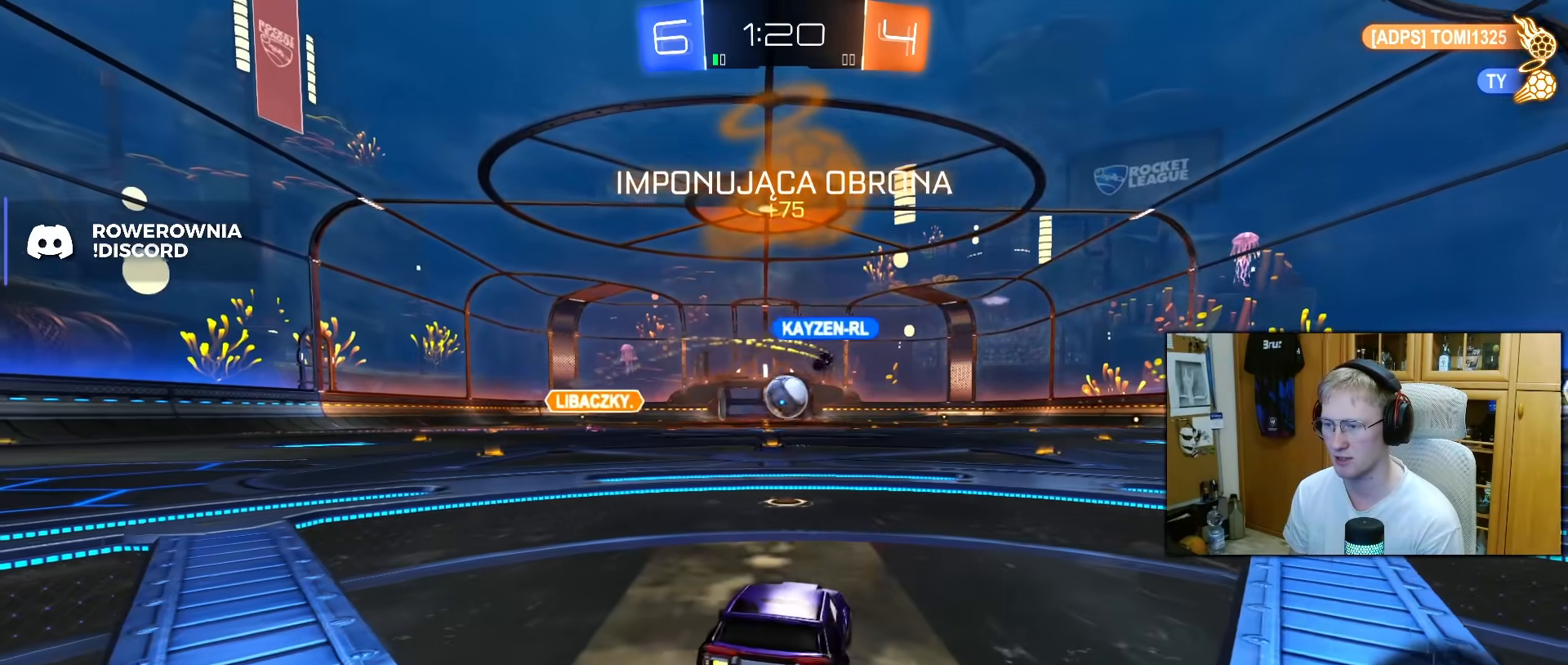
{"buttons": ["L2"], "left_stick": "left", "right_stick": "center", "events": [[67, "left_stick", "left"]]}
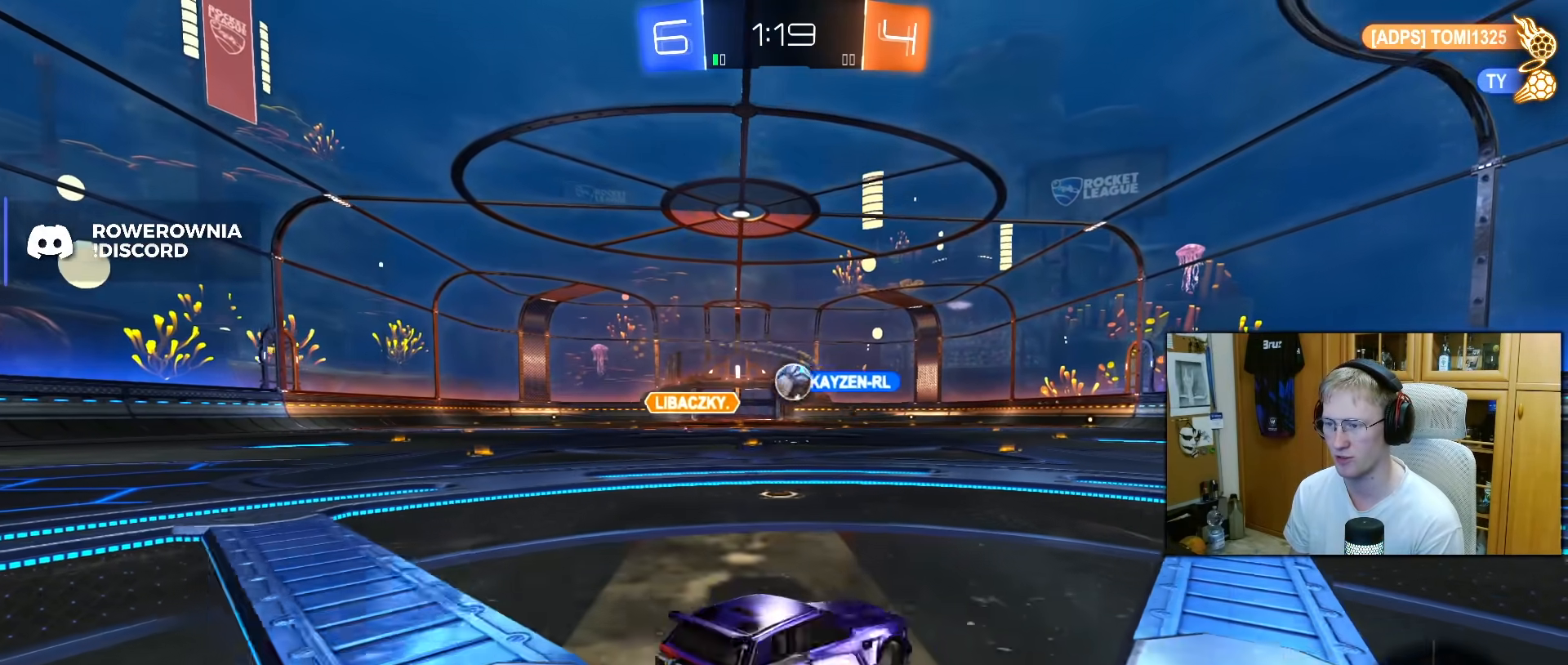
{"buttons": ["R2"], "left_stick": "right", "right_stick": "center", "events": [[183, "R2", "down"], [183, "left_stick", "center"], [267, "L2", "up"], [417, "left_stick", "right"]]}
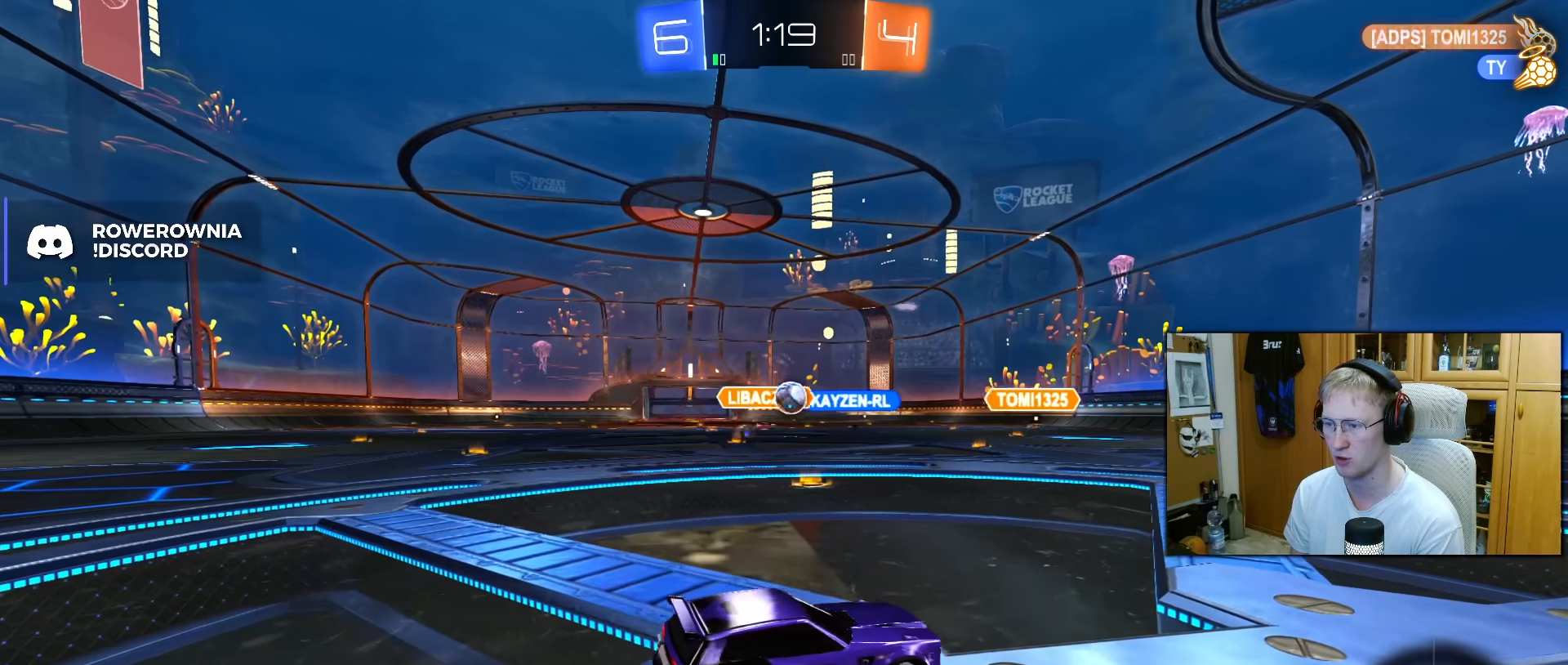
{"buttons": ["R2"], "left_stick": "center", "right_stick": "center", "events": [[17, "R2", "up"], [83, "R2", "down"], [83, "left_stick", "center"]]}
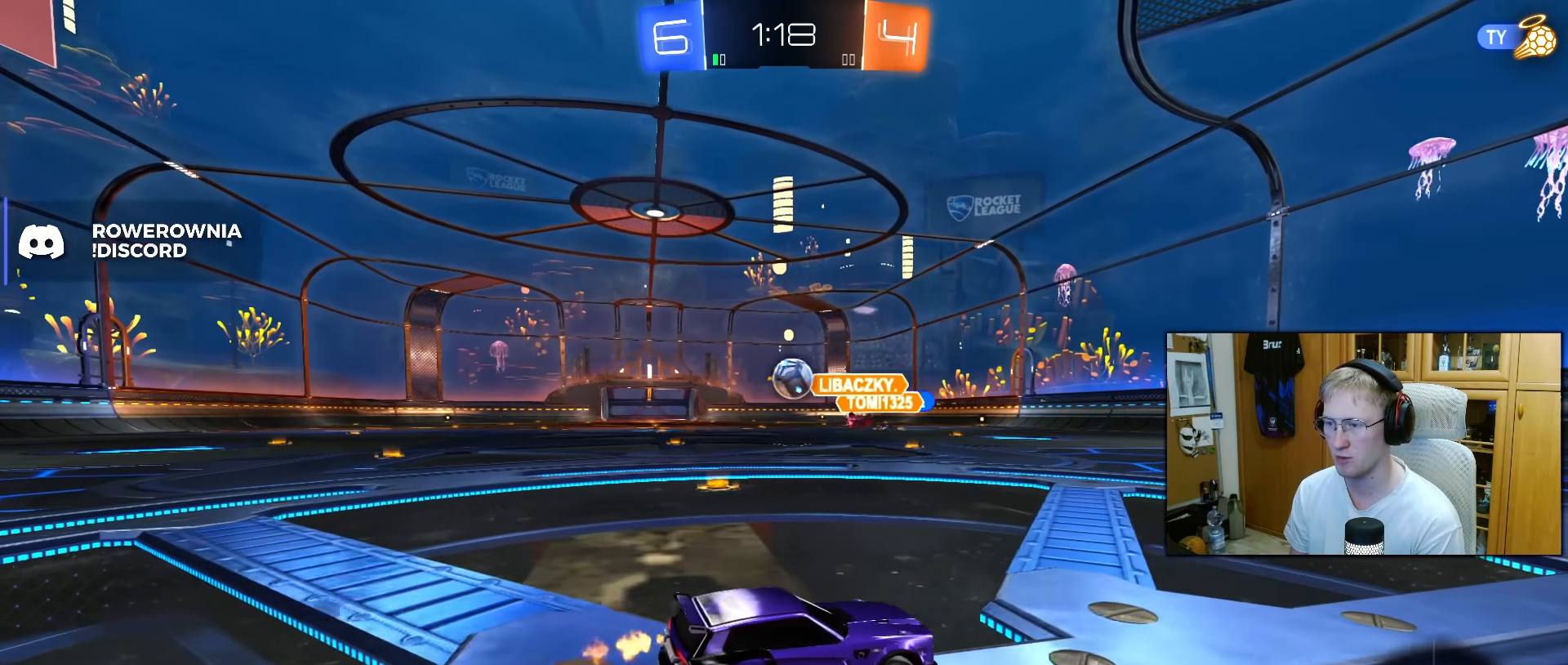
{"buttons": ["R1", "R2"], "left_stick": "left", "right_stick": "center", "events": [[100, "R2", "up"], [150, "R2", "down"], [250, "left_stick", "left"], [300, "R1", "down"], [350, "left_stick", "center"], [467, "left_stick", "left"]]}
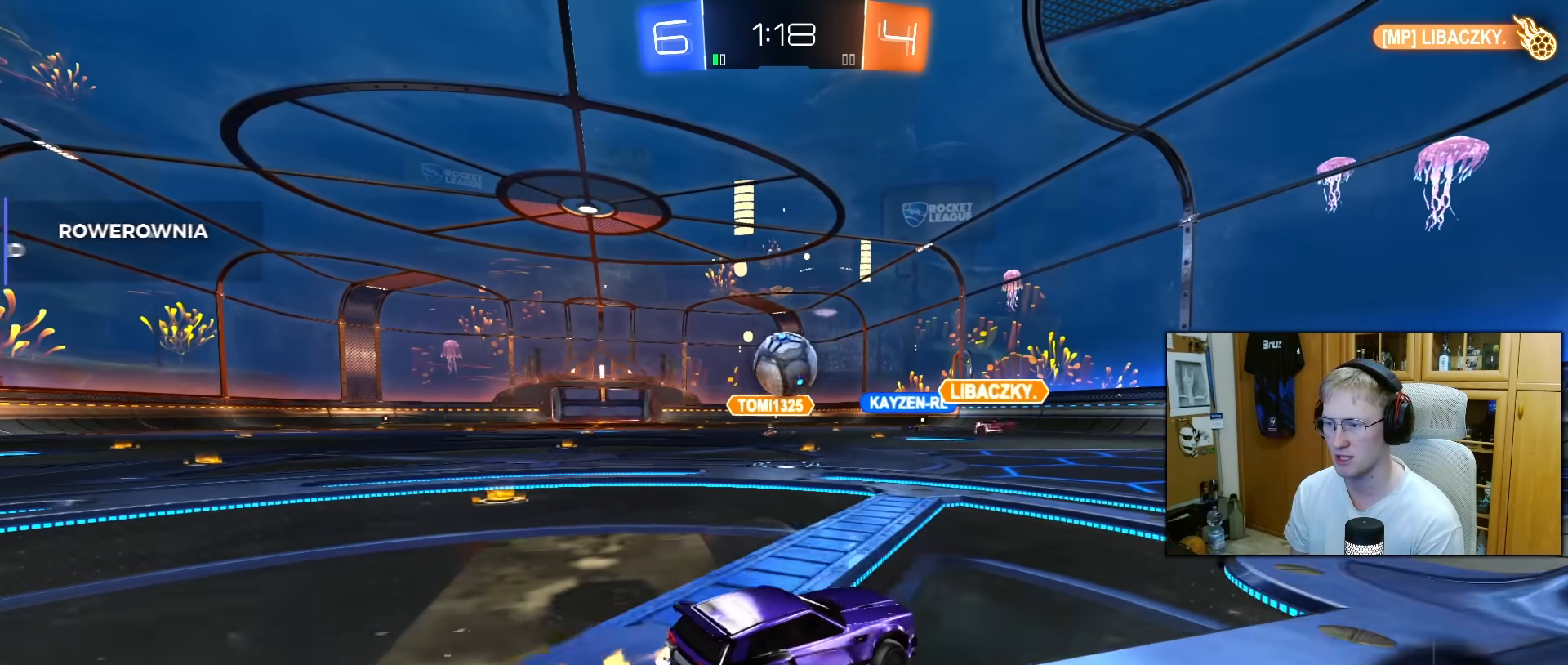
{"buttons": ["R1", "R2"], "left_stick": "up-right", "right_stick": "center", "events": [[33, "left_stick", "center"], [67, "R1", "up"], [167, "R2", "up"], [167, "left_stick", "right"], [250, "L2", "down"], [283, "left_stick", "center"], [317, "R2", "down"], [333, "left_stick", "left"], [400, "L2", "up"], [433, "left_stick", "center"], [500, "R1", "down"], [500, "left_stick", "up-right"]]}
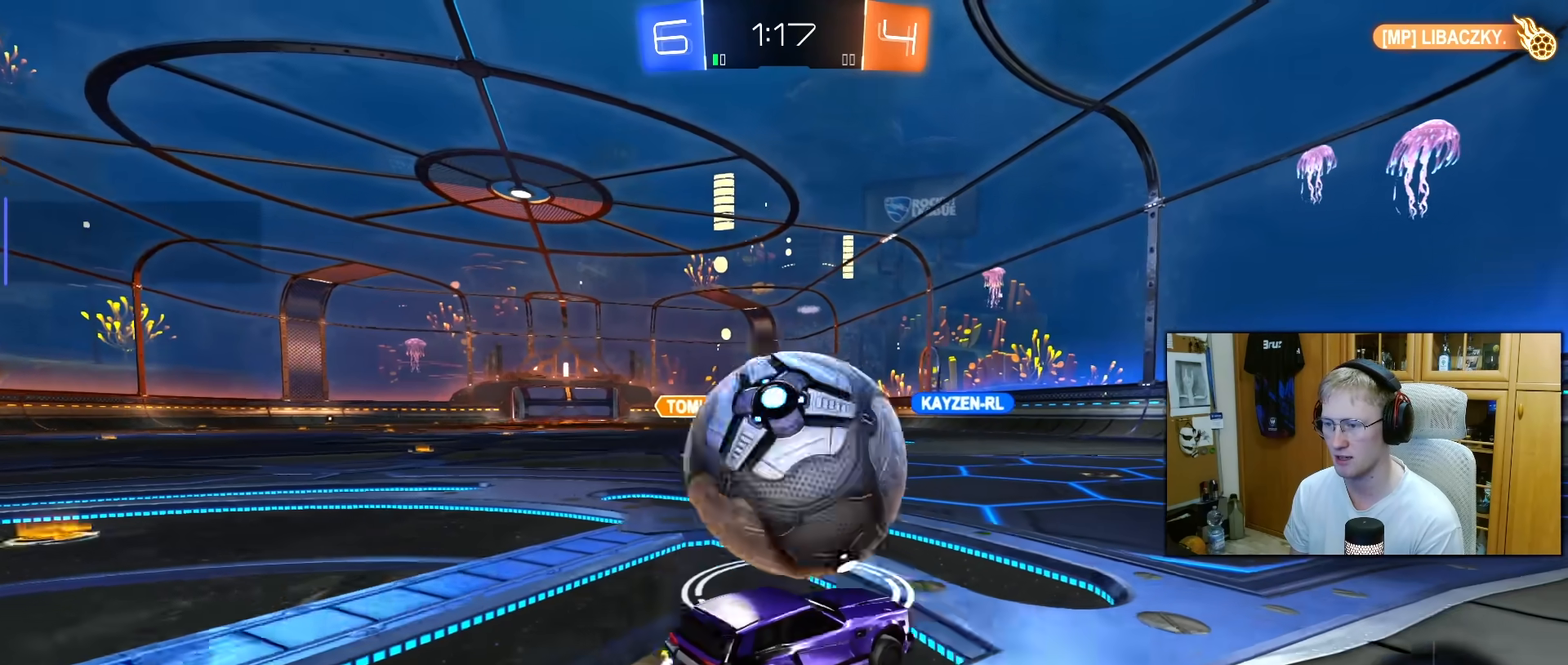
{"buttons": ["R2"], "left_stick": "right", "right_stick": "center", "events": [[100, "left_stick", "left"], [150, "R1", "up"], [417, "left_stick", "right"]]}
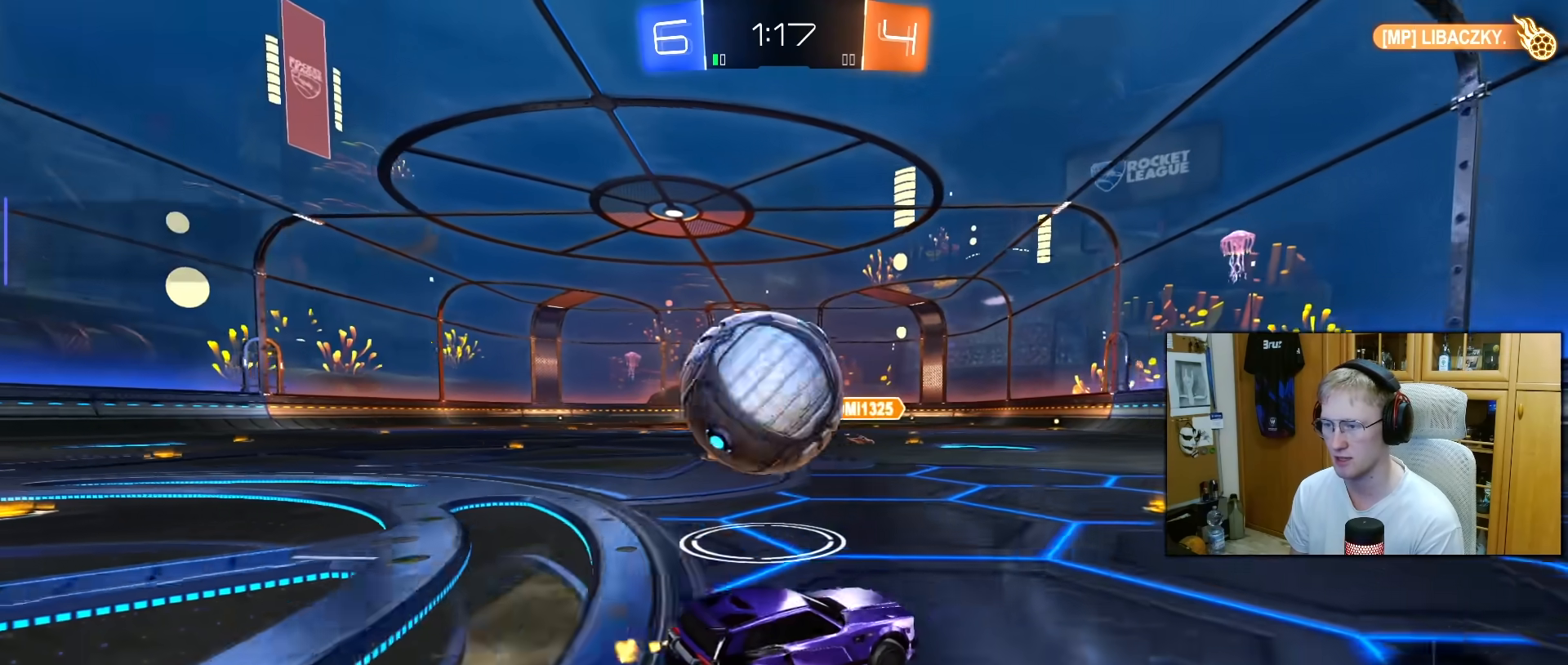
{"buttons": [], "left_stick": "right", "right_stick": "center", "events": [[17, "left_stick", "center"], [183, "left_stick", "left"], [217, "L1", "down"], [233, "R2", "up"], [283, "R2", "down"], [333, "L1", "up"], [450, "R2", "up"], [500, "left_stick", "right"]]}
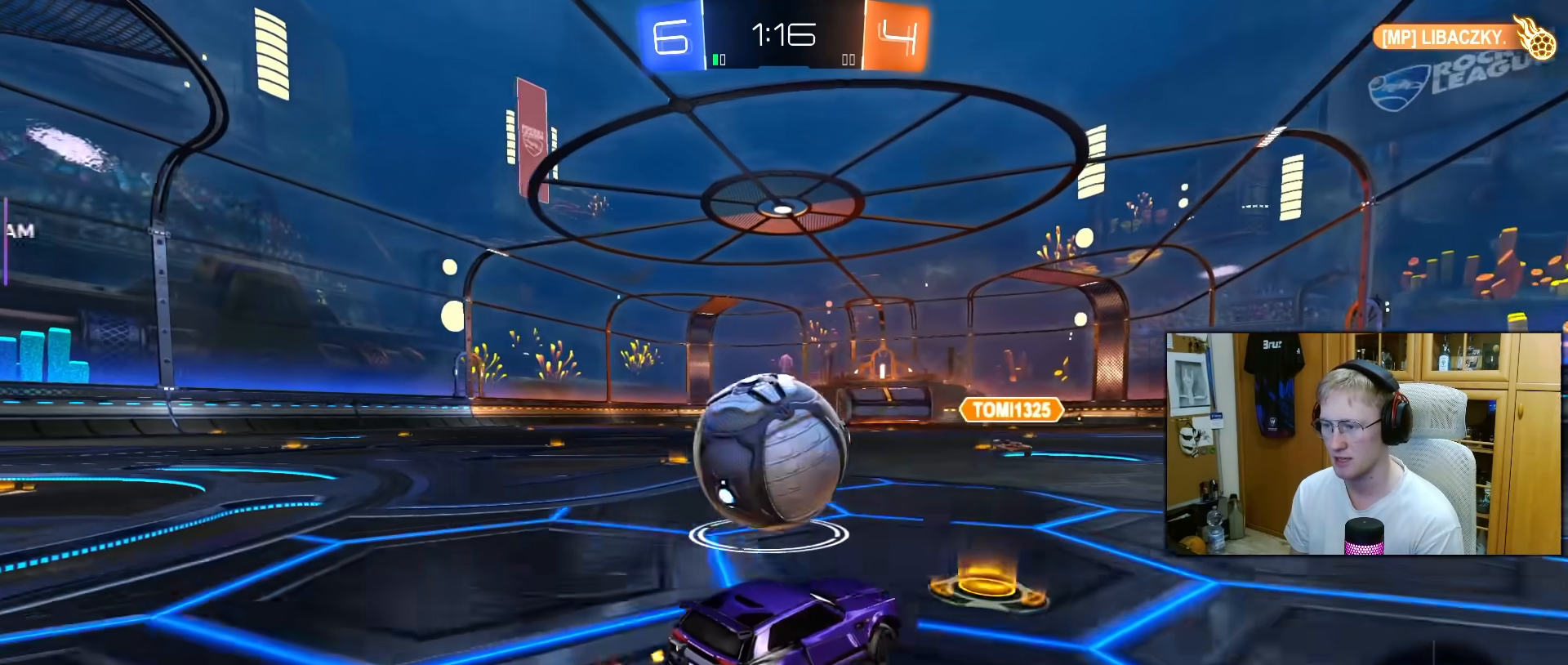
{"buttons": ["R2"], "left_stick": "left", "right_stick": "center", "events": [[67, "R2", "down"], [67, "left_stick", "center"], [283, "left_stick", "left"], [417, "TRIANGLE", "down"], [450, "R2", "up"], [500, "R2", "down"], [500, "TRIANGLE", "up"]]}
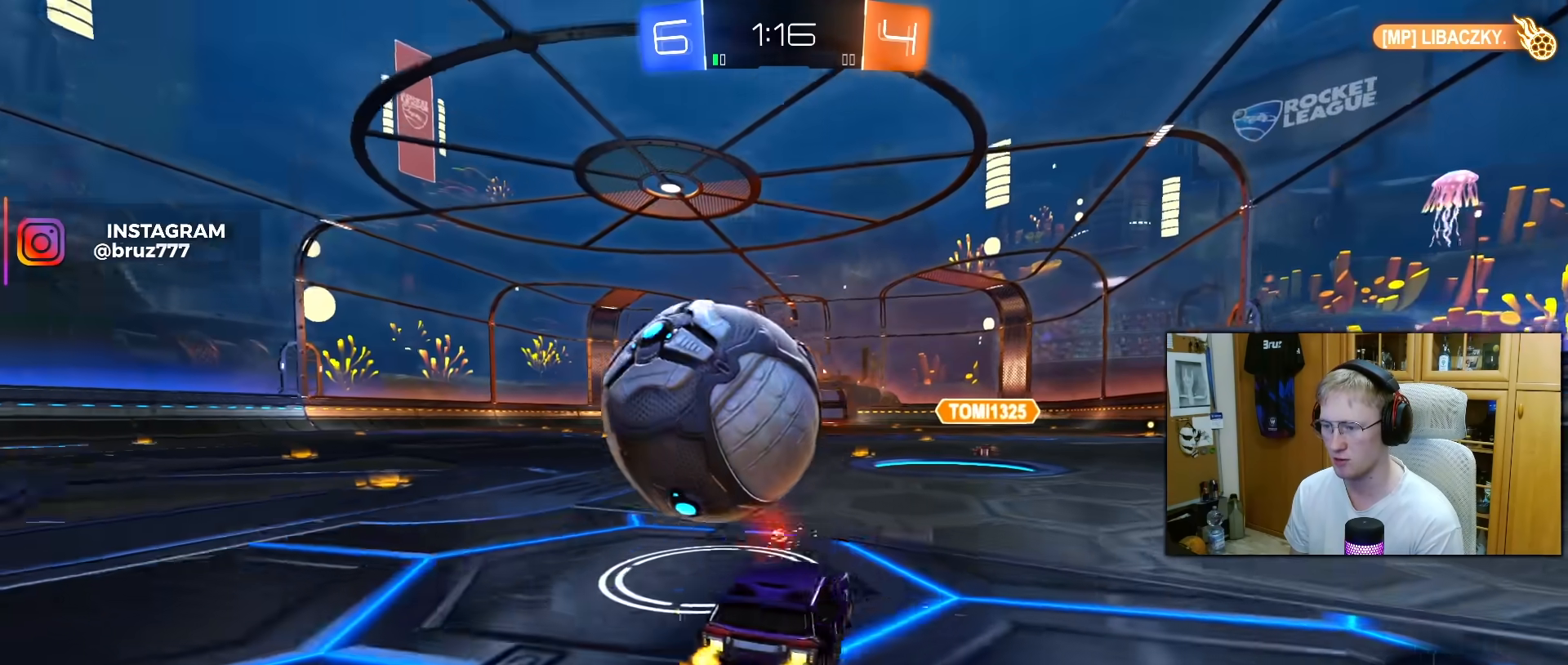
{"buttons": ["R2"], "left_stick": "center", "right_stick": "center", "events": [[50, "left_stick", "center"], [100, "R1", "down"], [233, "R1", "up"], [233, "left_stick", "right"], [333, "left_stick", "center"], [383, "R2", "up"], [383, "left_stick", "left"], [483, "R2", "down"], [483, "left_stick", "center"]]}
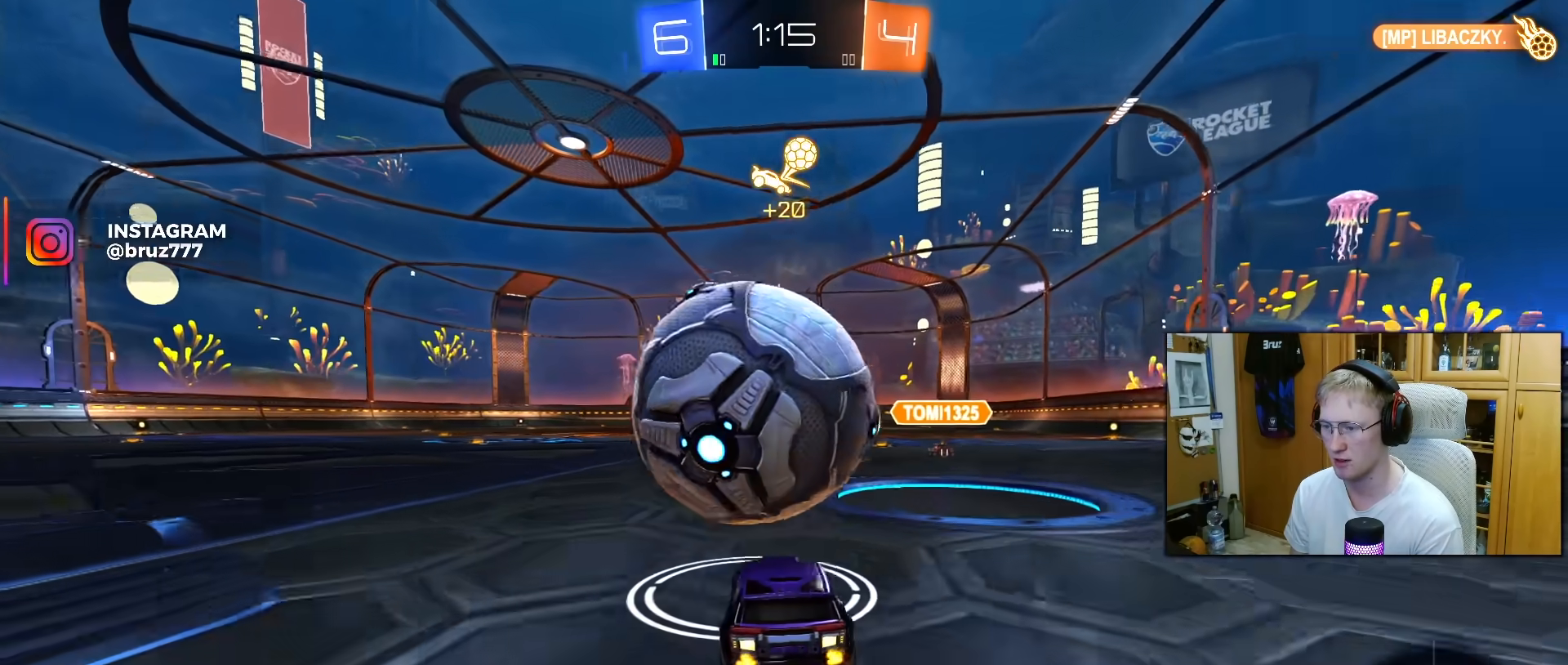
{"buttons": ["R1", "R2"], "left_stick": "up-right", "right_stick": "center", "events": [[100, "R1", "down"], [183, "left_stick", "up-right"], [317, "R1", "up"], [317, "left_stick", "center"], [483, "left_stick", "up-right"], [500, "R1", "down"]]}
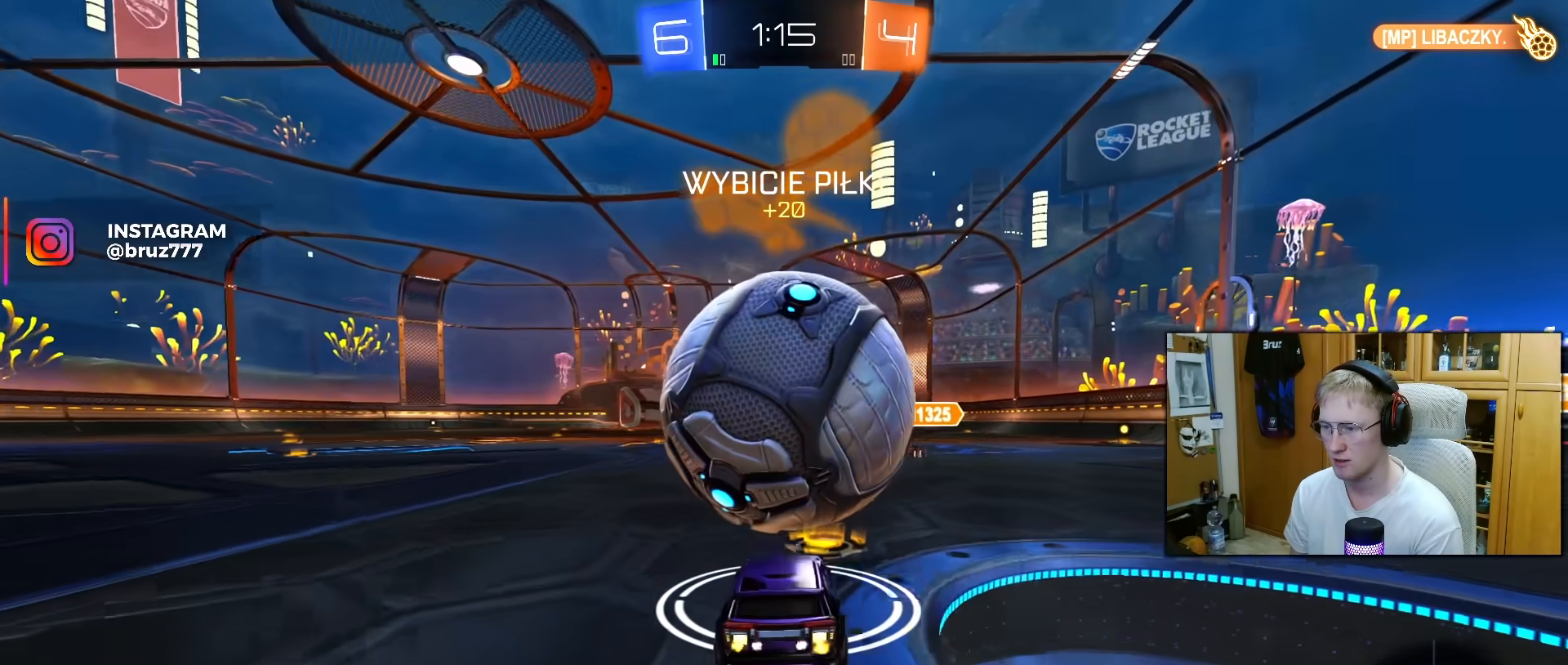
{"buttons": ["R2"], "left_stick": "center", "right_stick": "center", "events": [[83, "R1", "up"], [83, "left_stick", "left"], [183, "left_stick", "center"], [350, "left_stick", "right"], [467, "left_stick", "center"]]}
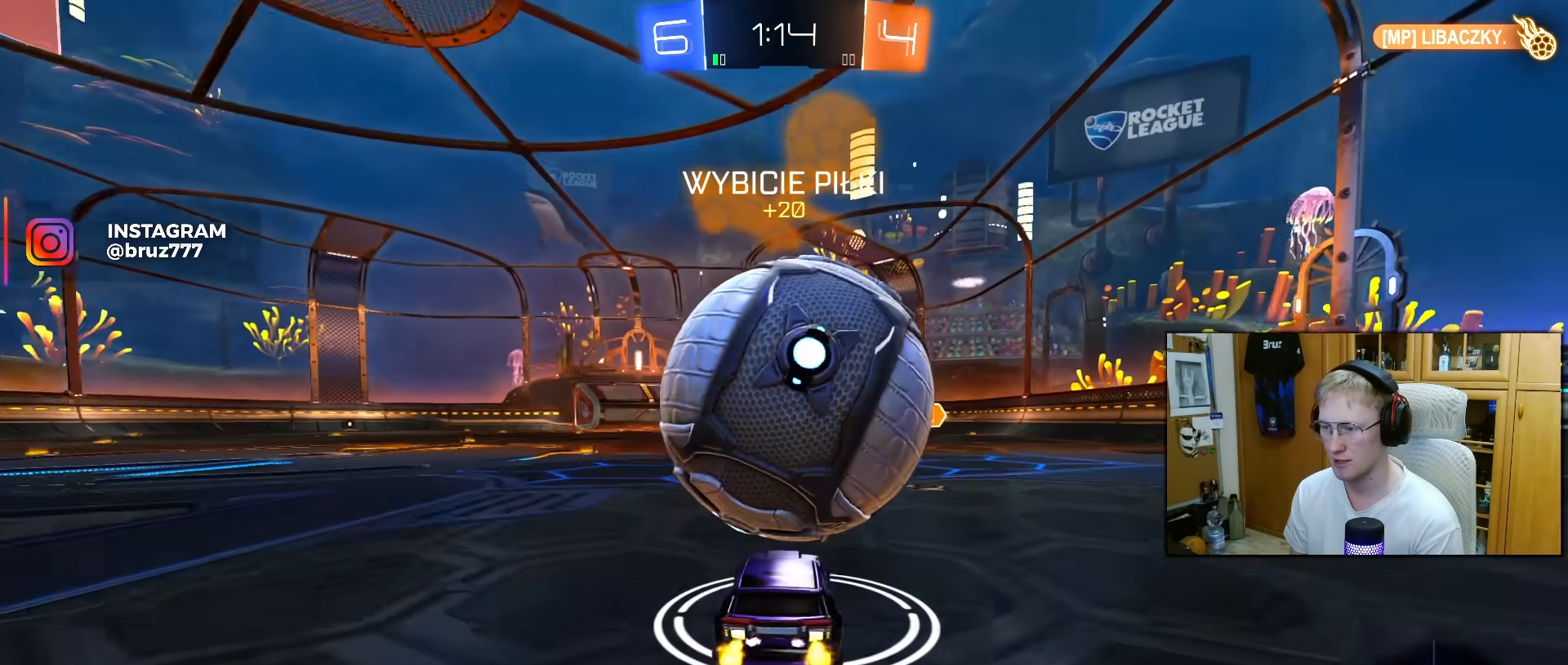
{"buttons": ["CROSS", "R2"], "left_stick": "center", "right_stick": "center", "events": [[150, "R2", "up"], [200, "CROSS", "down"], [200, "left_stick", "left"], [267, "left_stick", "down"], [367, "R2", "down"], [383, "CROSS", "up"], [417, "left_stick", "center"], [433, "CROSS", "down"]]}
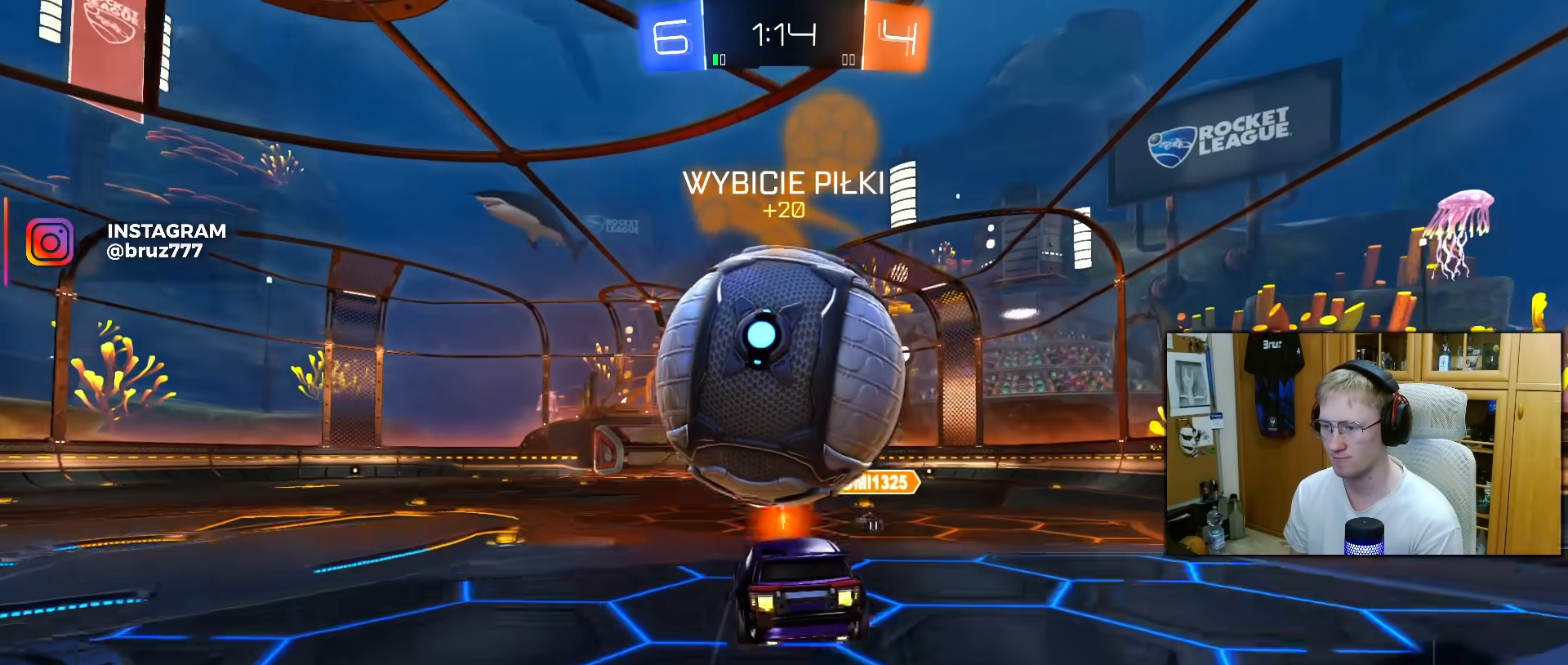
{"buttons": ["SQUARE", "R1", "R2"], "left_stick": "up", "right_stick": "center", "events": [[17, "left_stick", "down"], [50, "SQUARE", "down"], [150, "CROSS", "up"], [150, "left_stick", "down-left"], [333, "R1", "down"], [333, "left_stick", "up-left"], [400, "left_stick", "up"]]}
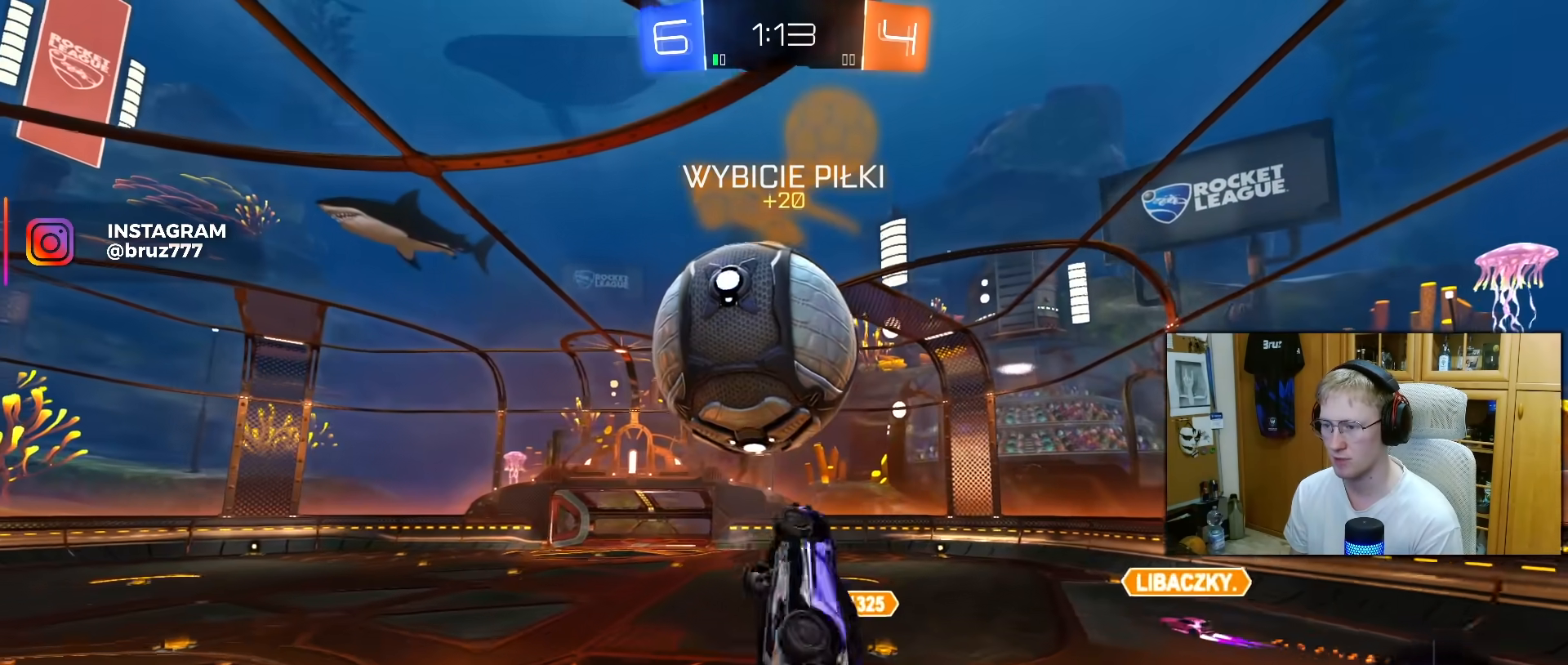
{"buttons": ["SQUARE", "R1", "R2"], "left_stick": "down-right", "right_stick": "center", "events": [[33, "left_stick", "right"], [167, "left_stick", "down"], [250, "left_stick", "center"], [300, "left_stick", "up"], [383, "left_stick", "down"], [483, "left_stick", "down-right"]]}
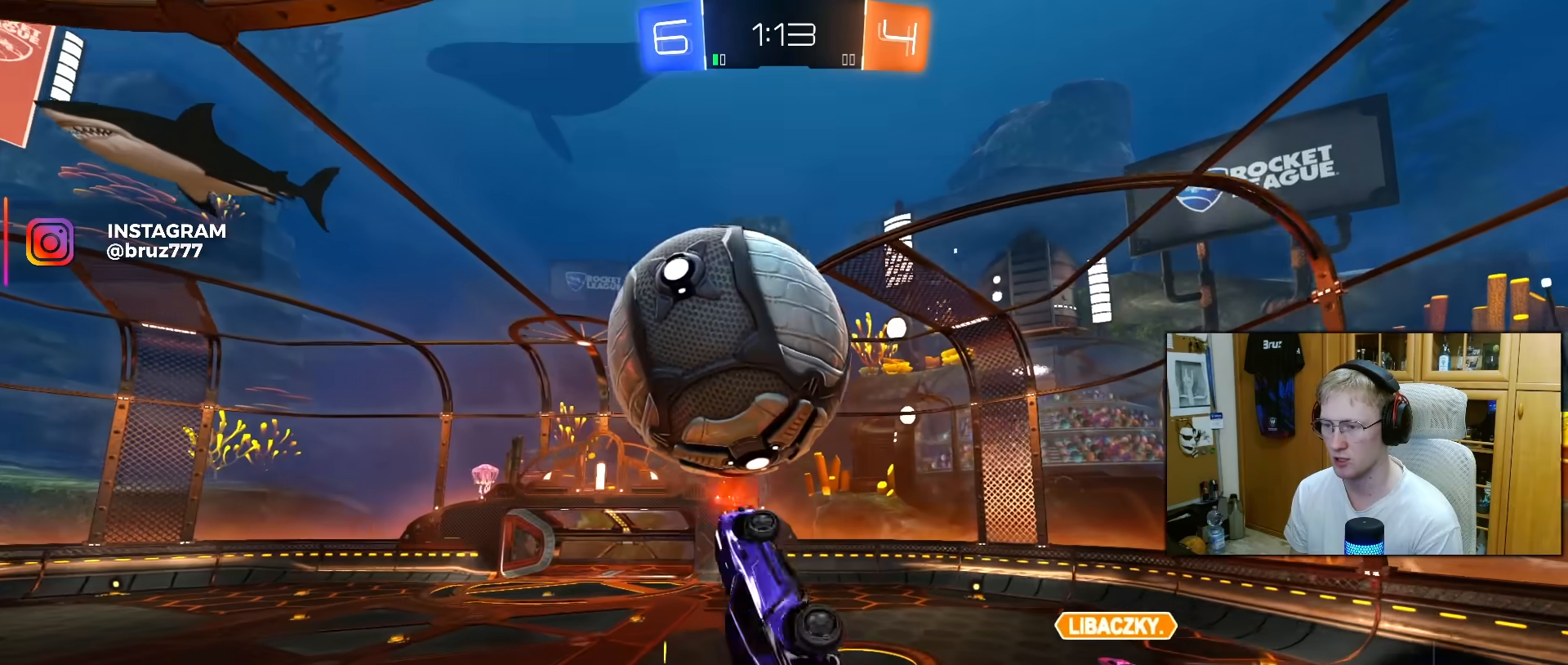
{"buttons": ["SQUARE", "R1"], "left_stick": "up", "right_stick": "center", "events": [[33, "R1", "up"], [50, "R2", "up"], [233, "SQUARE", "up"], [317, "SQUARE", "down"], [333, "left_stick", "down-left"], [367, "R1", "down"], [433, "left_stick", "up"]]}
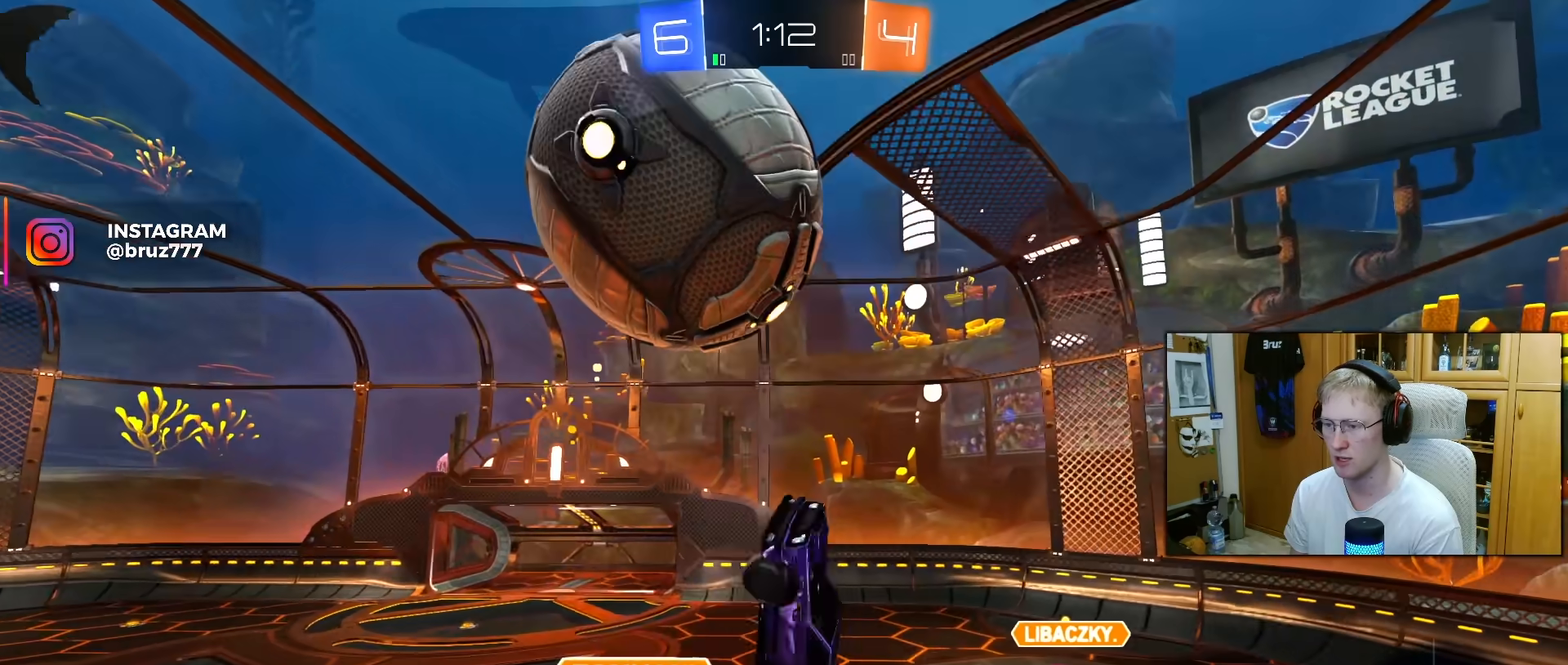
{"buttons": [], "left_stick": "down", "right_stick": "center", "events": [[50, "R1", "up"], [100, "SQUARE", "up"], [183, "left_stick", "center"], [283, "left_stick", "down"], [300, "R1", "down"], [400, "left_stick", "center"], [417, "R1", "up"], [467, "left_stick", "down"]]}
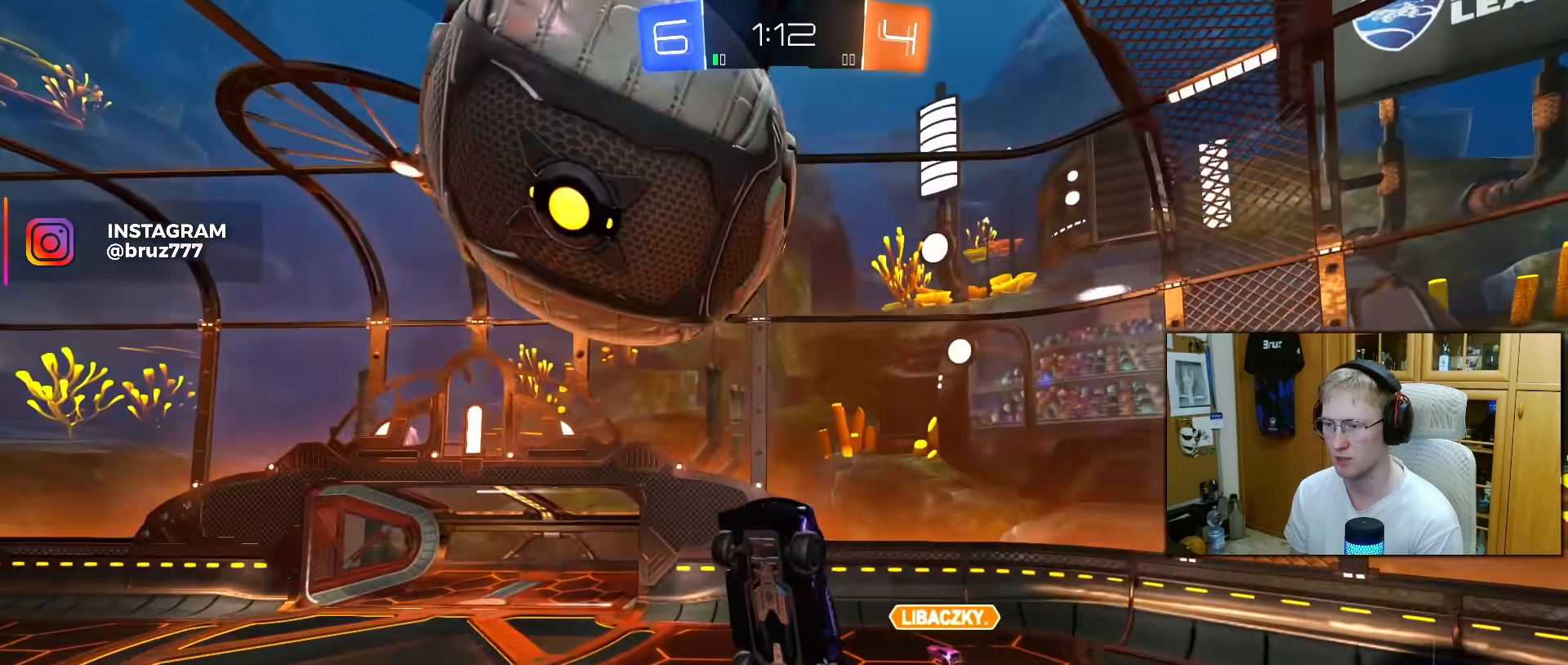
{"buttons": [], "left_stick": "down-left", "right_stick": "center", "events": [[167, "left_stick", "right"], [283, "L1", "down"], [283, "R1", "down"], [350, "R1", "up"], [350, "left_stick", "center"], [417, "L1", "up"], [467, "left_stick", "down-left"]]}
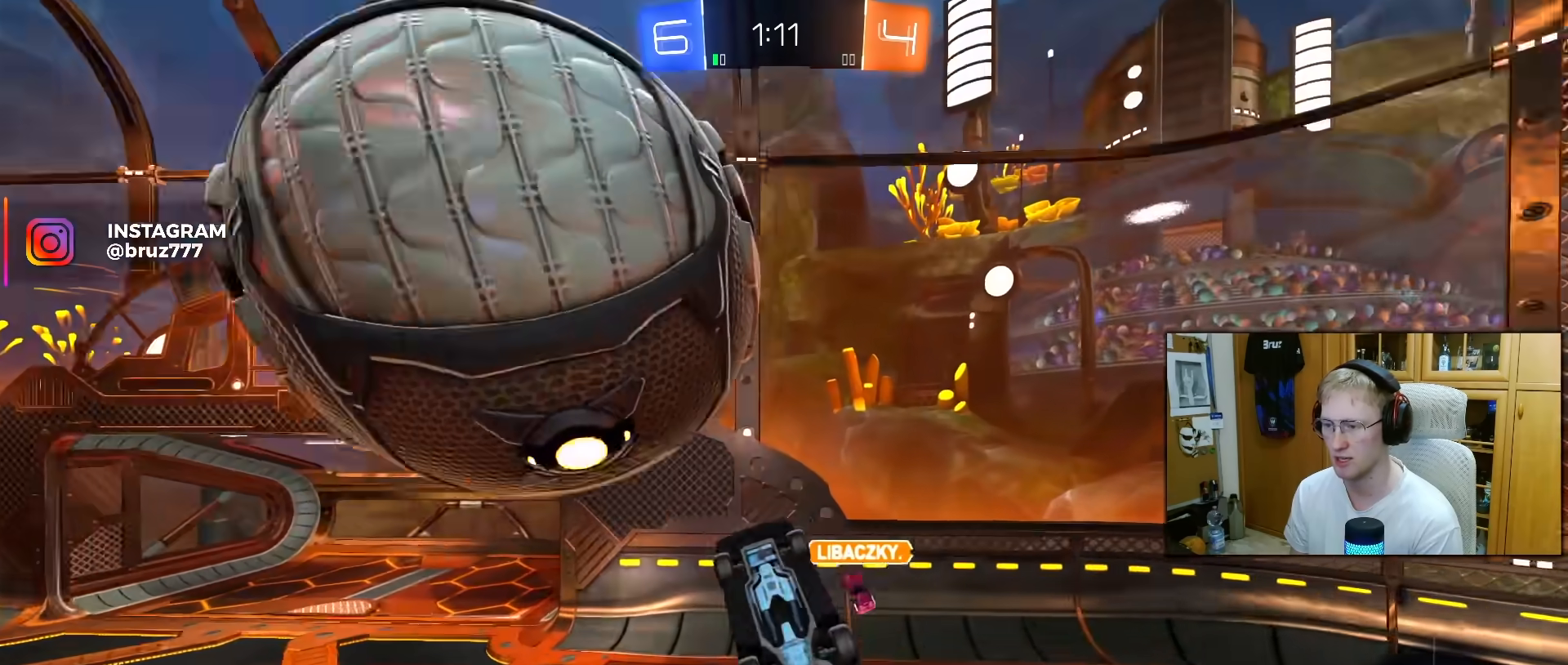
{"buttons": [], "left_stick": "center", "right_stick": "center", "events": [[133, "left_stick", "up"], [167, "L1", "down"], [167, "R1", "down"], [283, "R1", "up"], [383, "left_stick", "up-right"], [433, "L1", "up"], [500, "left_stick", "center"]]}
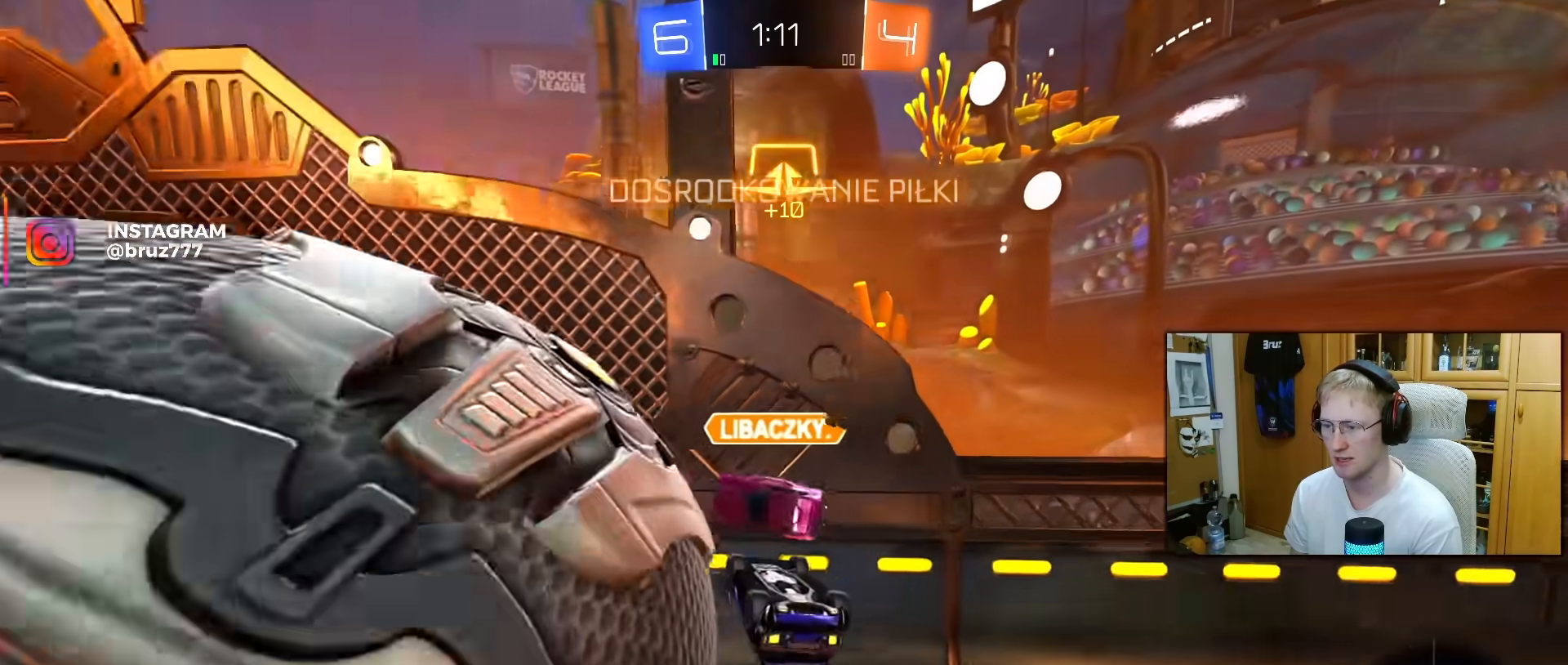
{"buttons": [], "left_stick": "down-right", "right_stick": "center", "events": [[217, "left_stick", "down-right"]]}